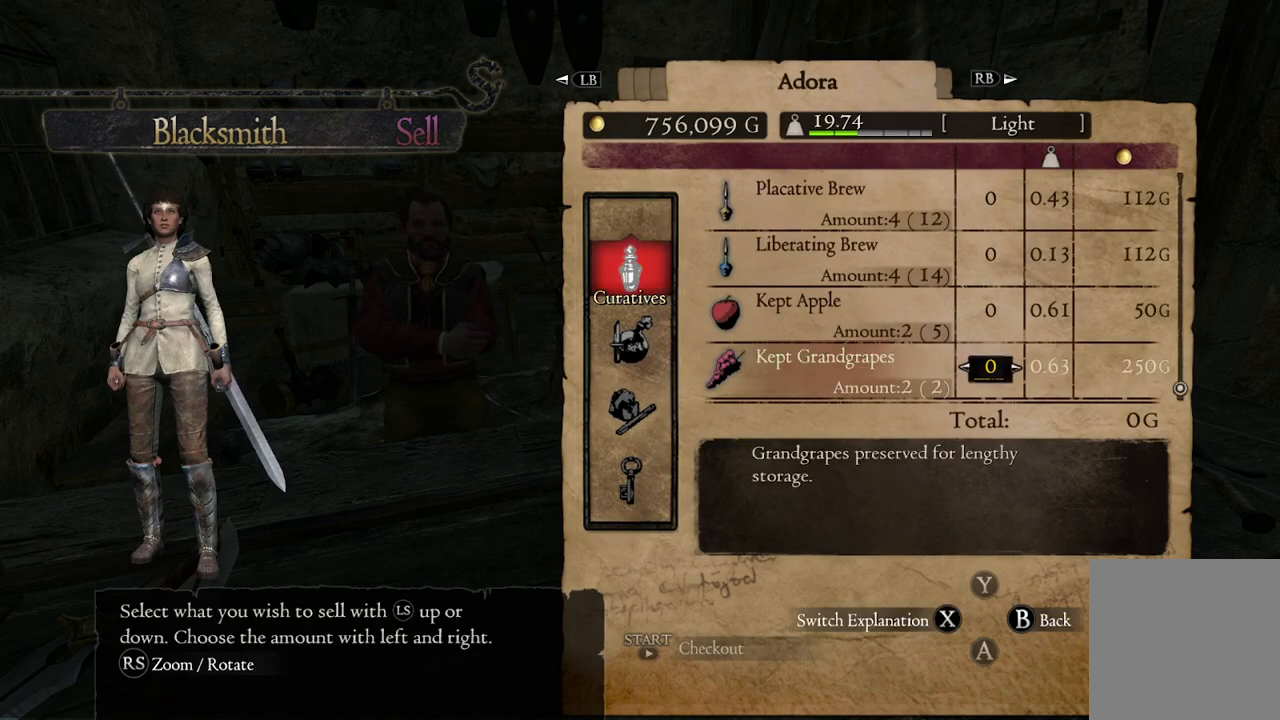
Gameplay with a controller (Xbox layout); each line is a JSON object with the inputs held at the frame after it. "events" lists button and stick changes between this image and that frame as [ms after this image, input, new state], when the widget could be followed in between.
{"buttons": [], "left_stick": "center", "right_stick": "center", "events": [[67, "A", "up"]]}
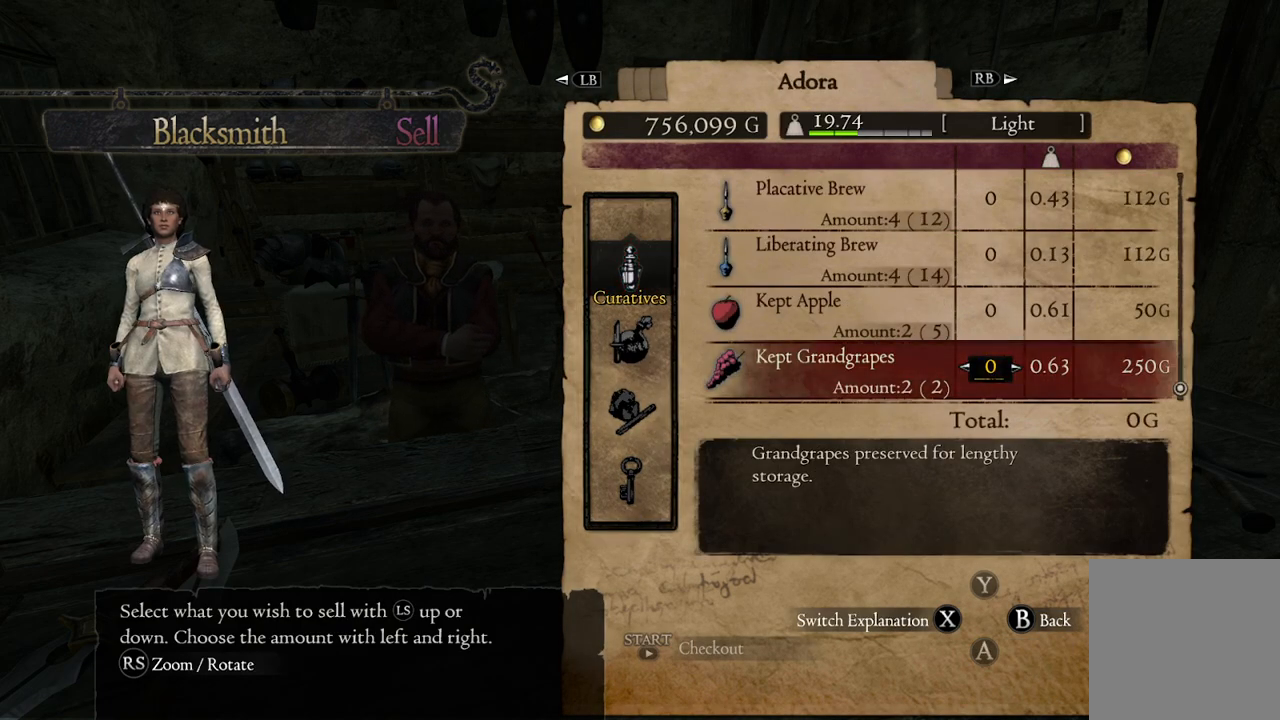
{"buttons": [], "left_stick": "center", "right_stick": "center", "events": [[83, "left_stick", "down"], [283, "left_stick", "center"]]}
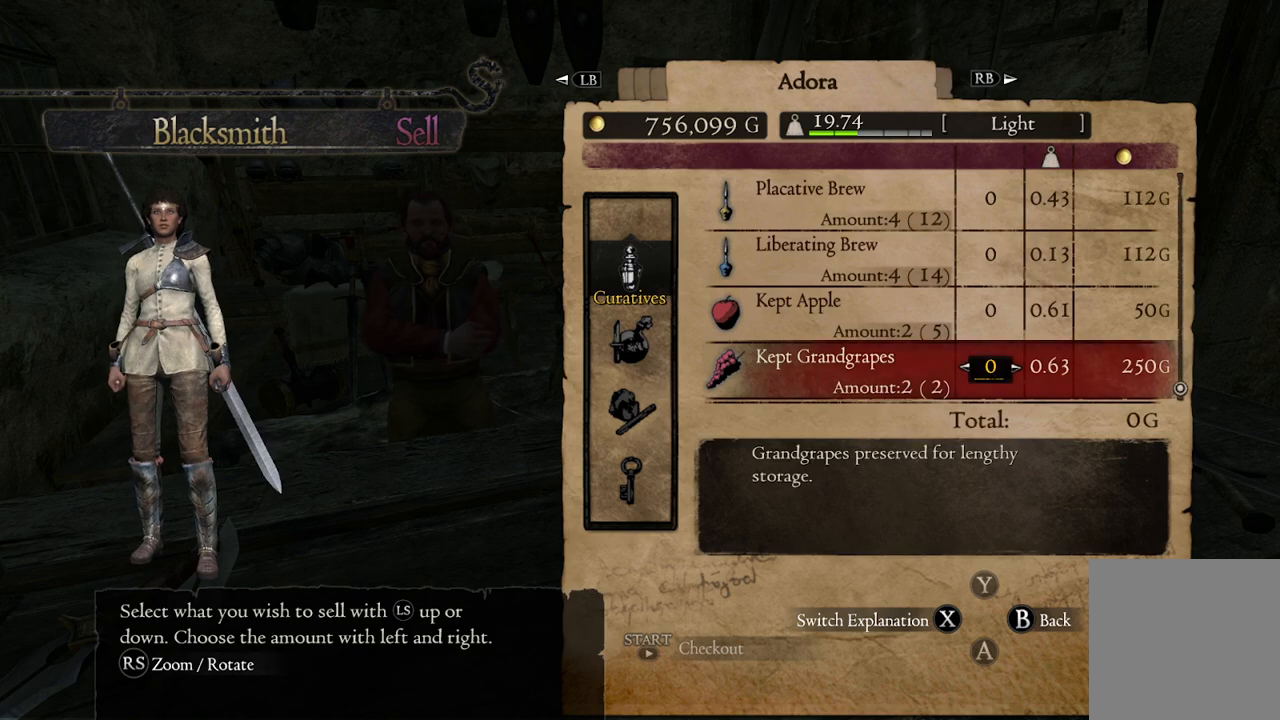
{"buttons": [], "left_stick": "up", "right_stick": "center", "events": [[83, "left_stick", "up"]]}
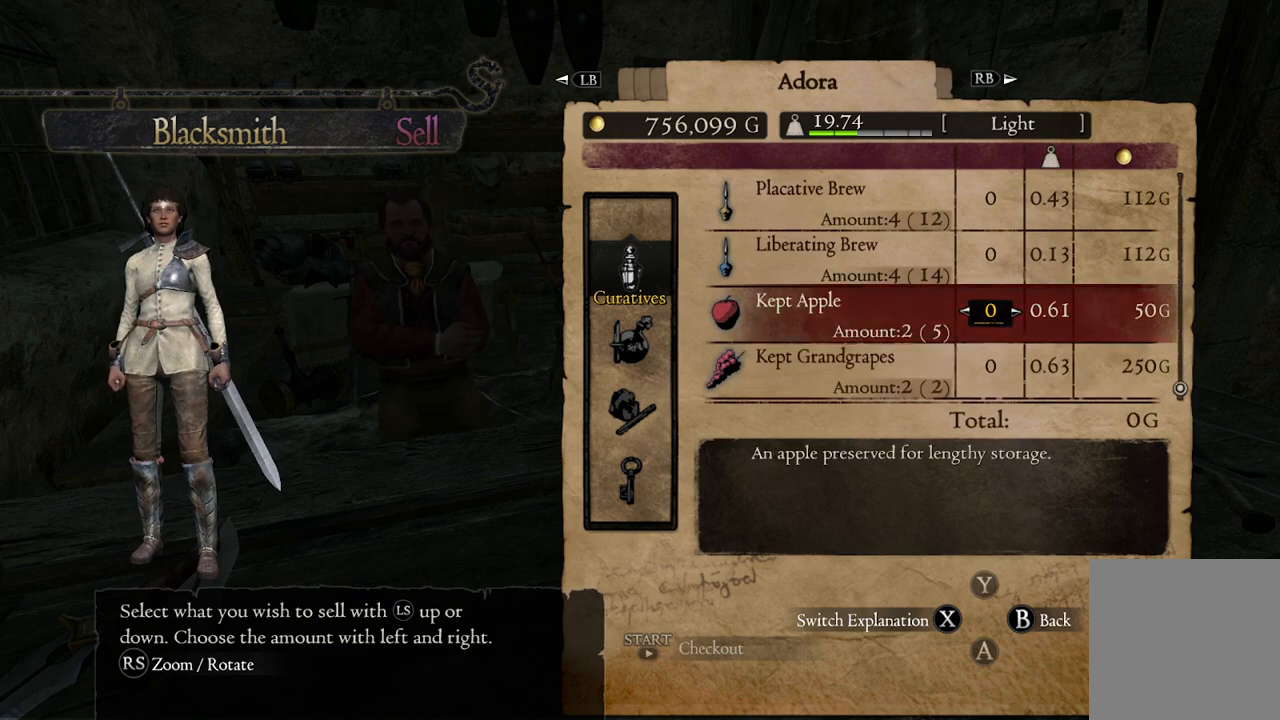
{"buttons": [], "left_stick": "up", "right_stick": "center", "events": []}
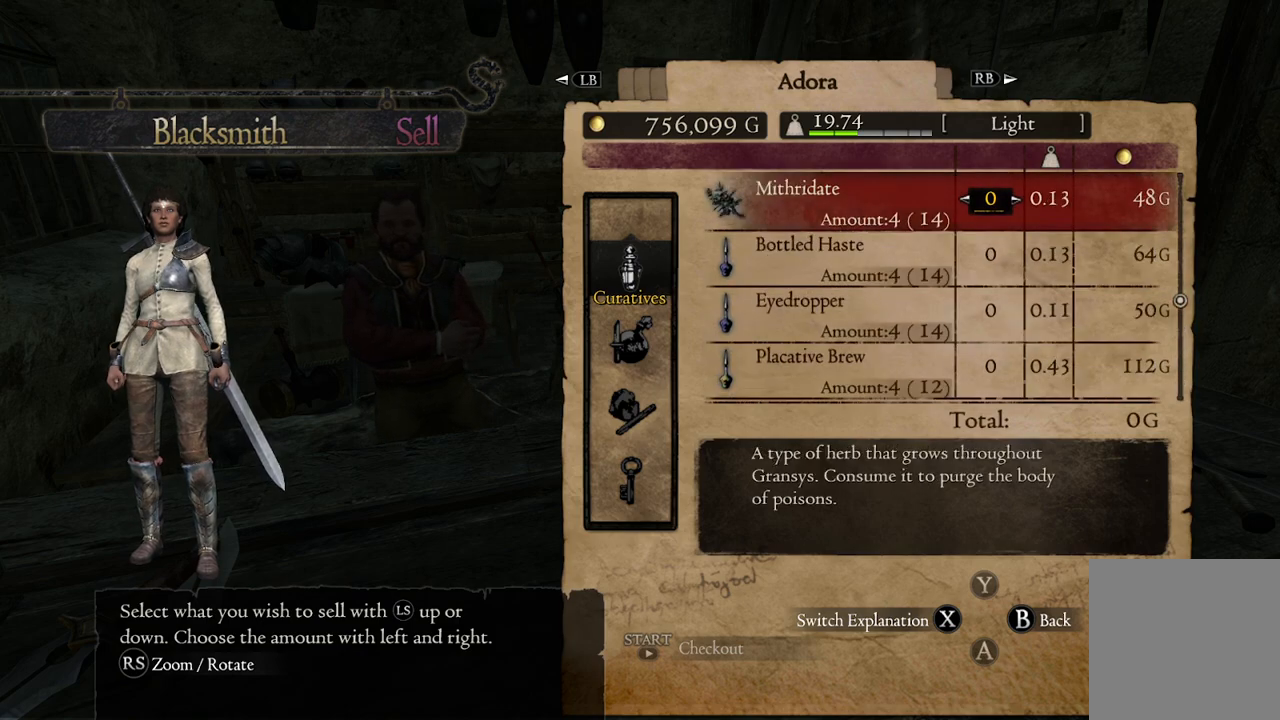
{"buttons": [], "left_stick": "up", "right_stick": "center", "events": []}
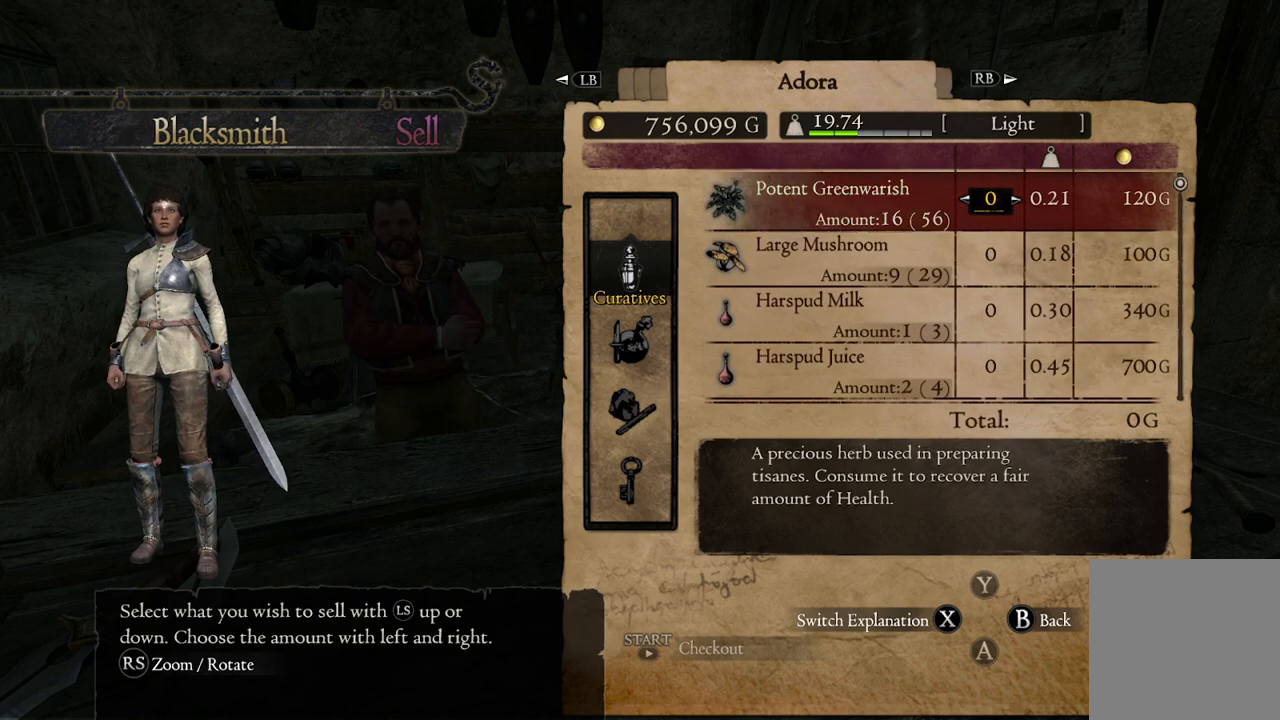
{"buttons": [], "left_stick": "center", "right_stick": "center", "events": [[367, "left_stick", "center"]]}
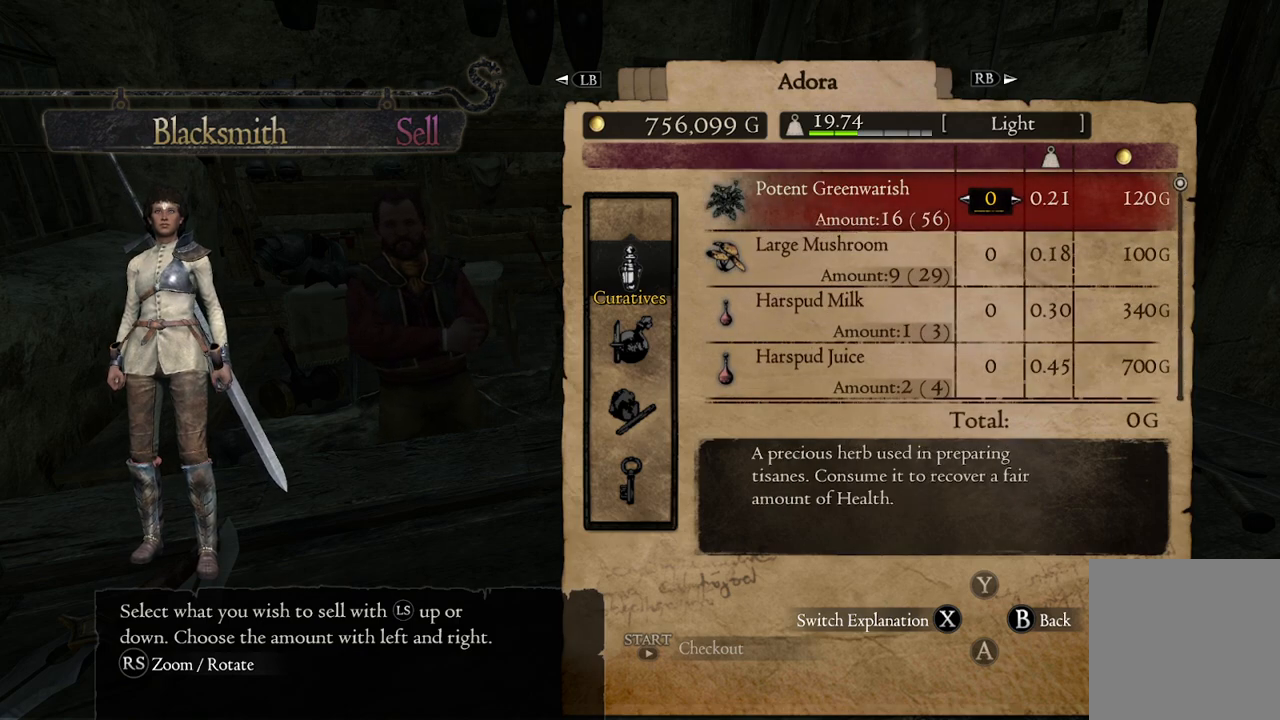
{"buttons": [], "left_stick": "center", "right_stick": "center", "events": []}
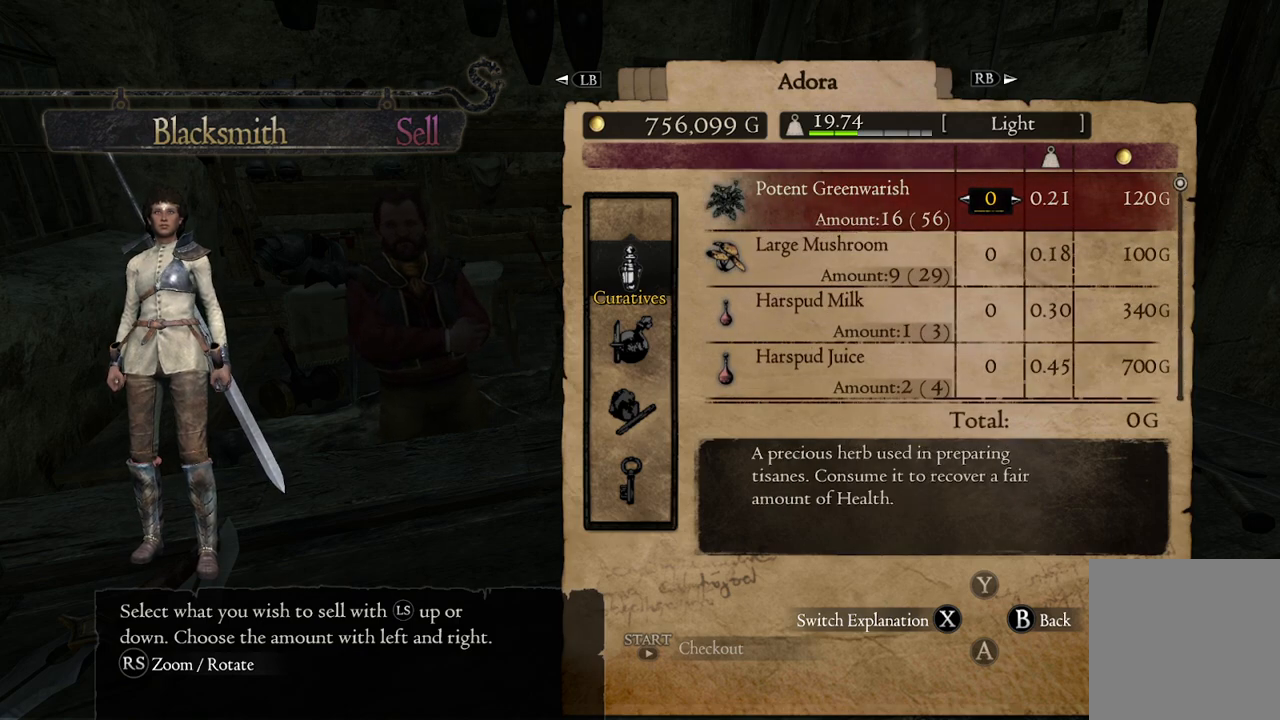
{"buttons": [], "left_stick": "center", "right_stick": "center", "events": []}
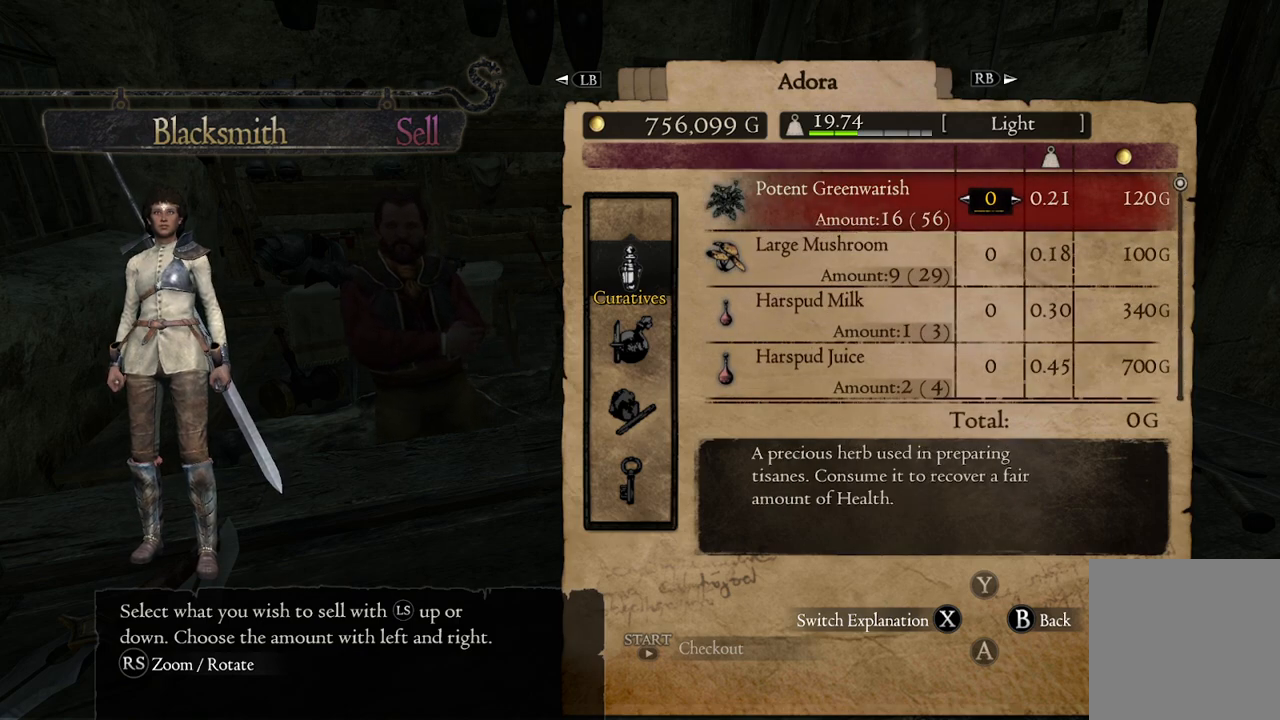
{"buttons": [], "left_stick": "down", "right_stick": "center", "events": [[183, "left_stick", "down"]]}
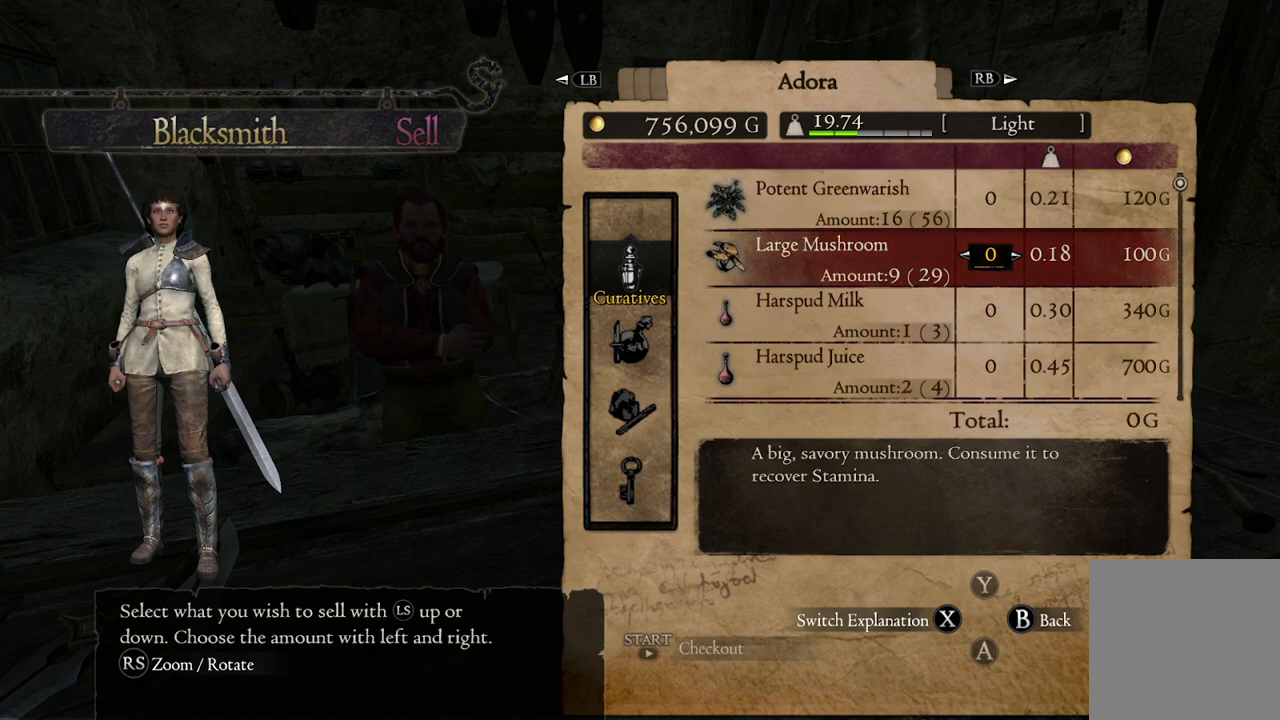
{"buttons": [], "left_stick": "down", "right_stick": "center", "events": []}
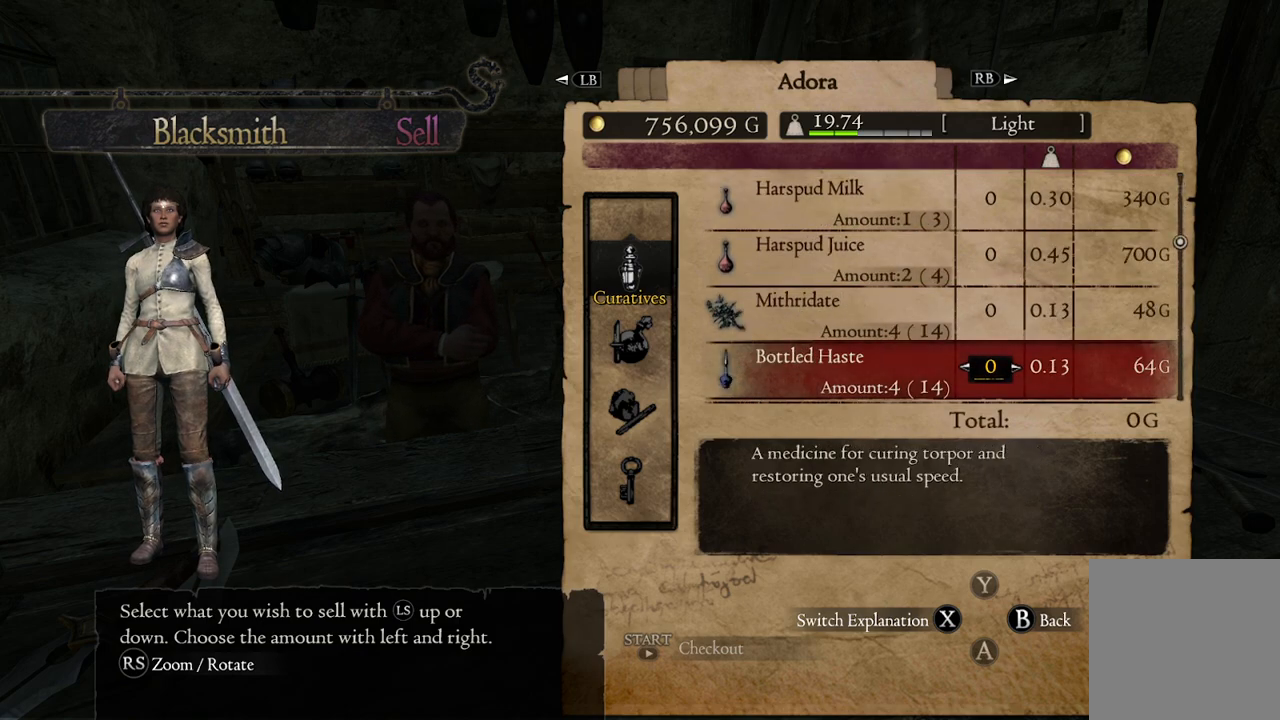
{"buttons": [], "left_stick": "down", "right_stick": "center", "events": []}
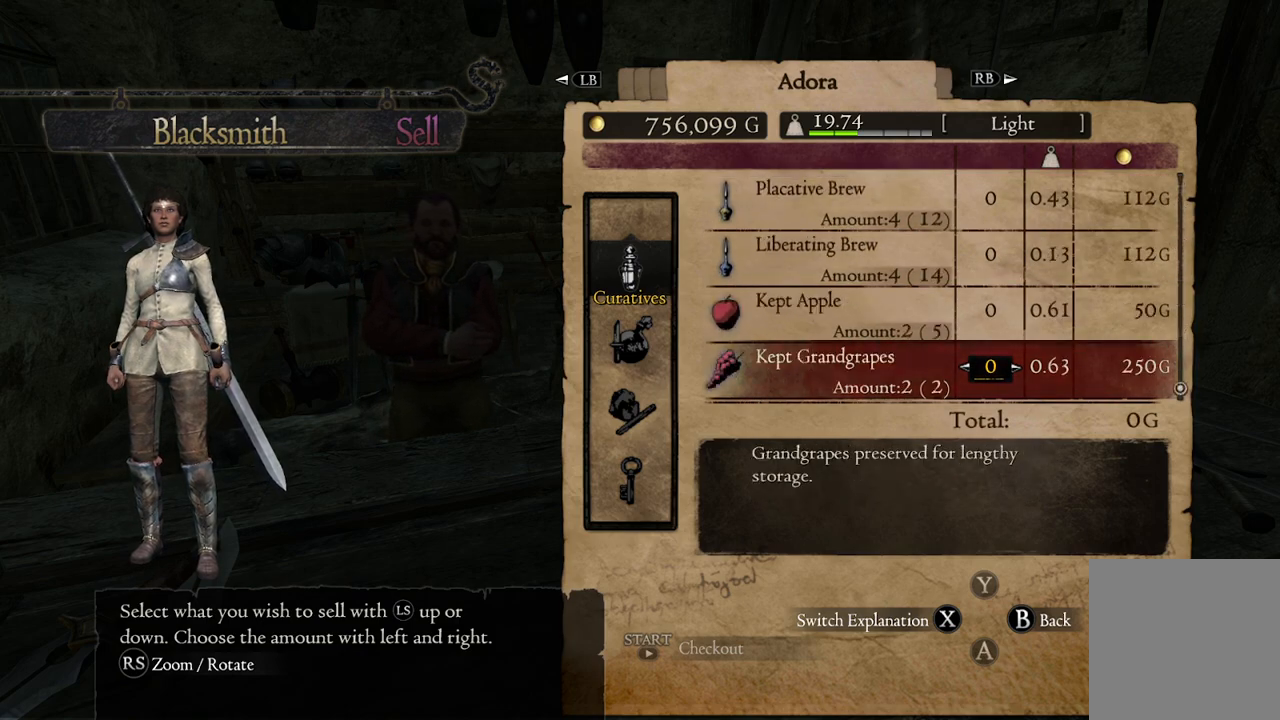
{"buttons": [], "left_stick": "center", "right_stick": "center", "events": [[383, "left_stick", "center"]]}
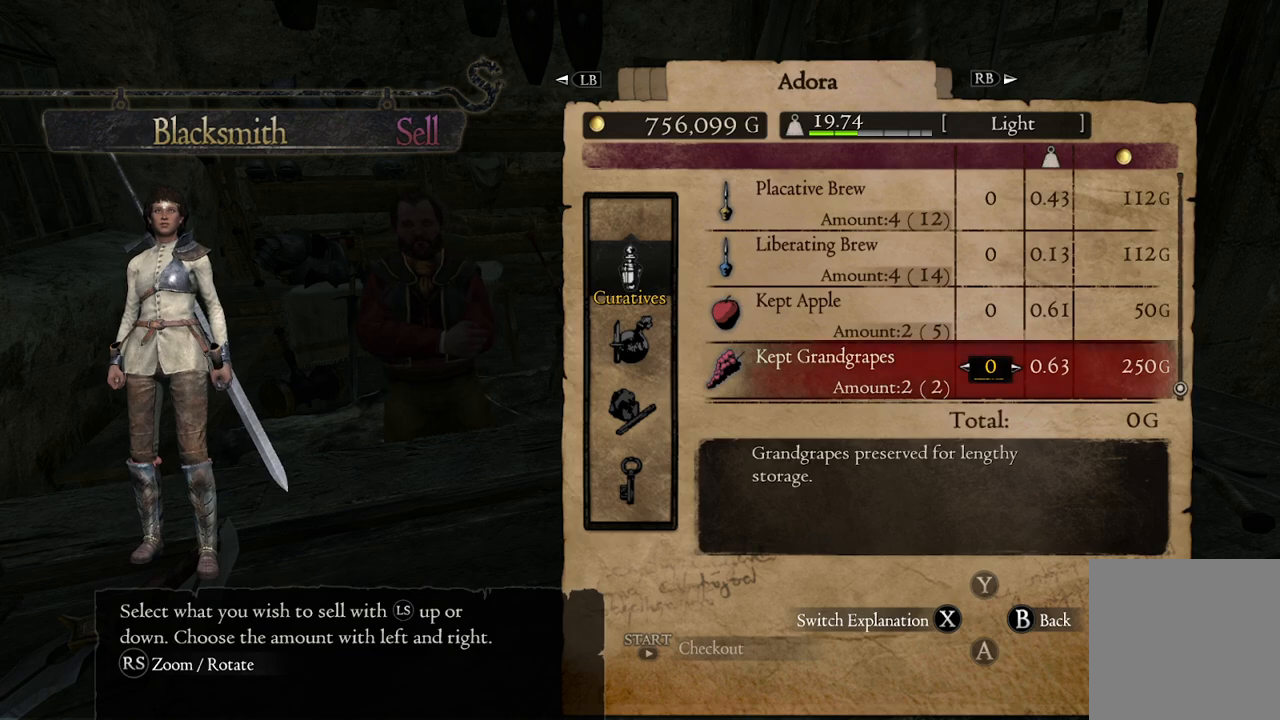
{"buttons": [], "left_stick": "center", "right_stick": "center", "events": [[17, "B", "down"], [117, "B", "up"], [317, "L1", "down"], [417, "L1", "up"]]}
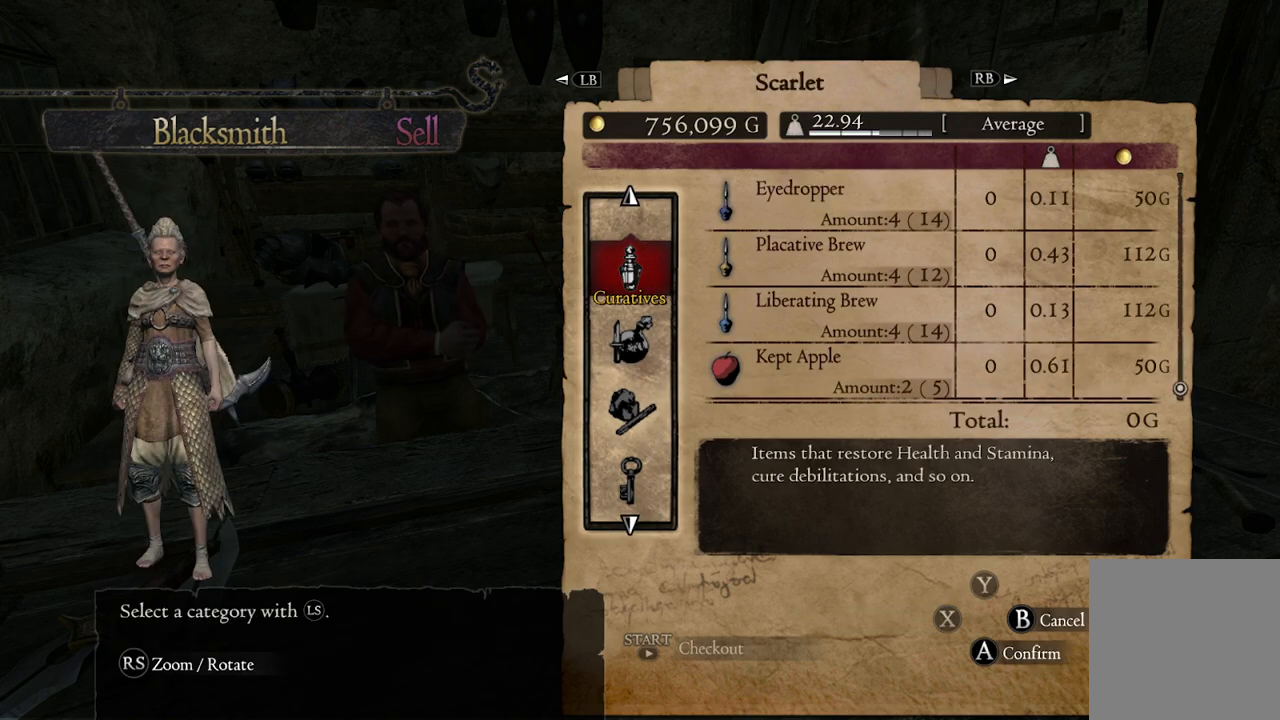
{"buttons": [], "left_stick": "center", "right_stick": "center", "events": [[300, "A", "down"], [400, "A", "up"]]}
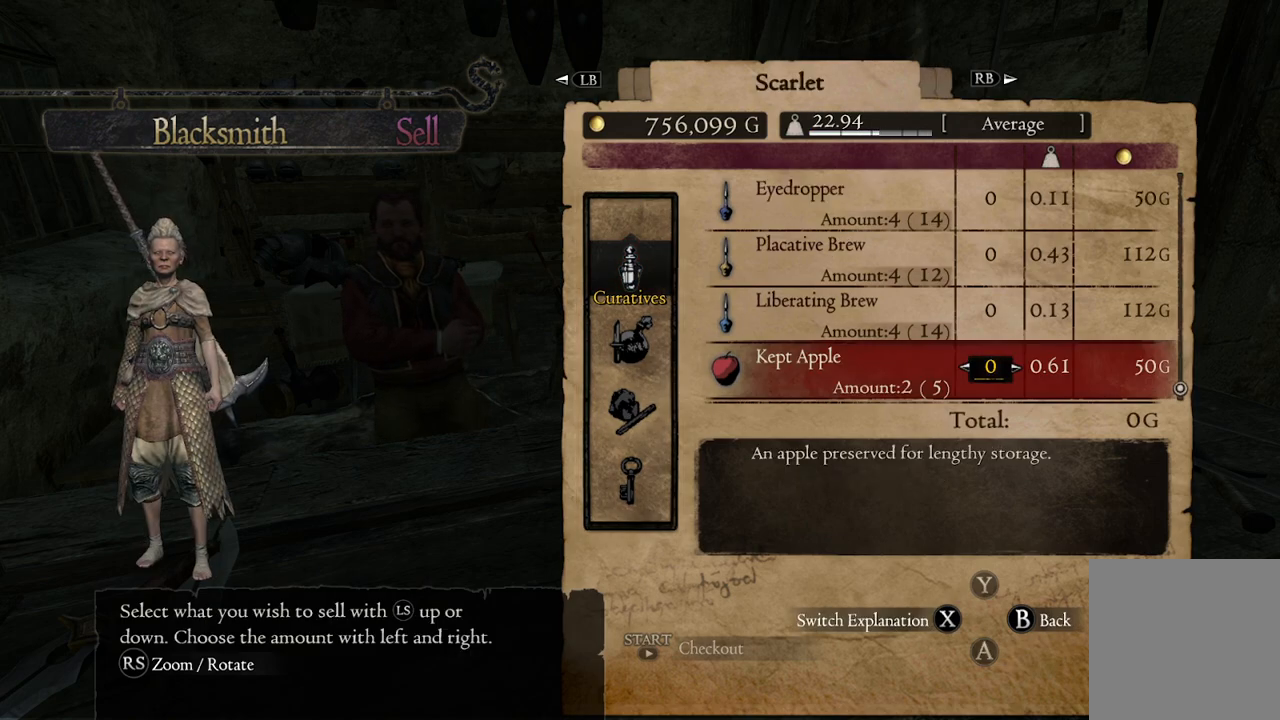
{"buttons": [], "left_stick": "up", "right_stick": "center", "events": [[283, "left_stick", "up"]]}
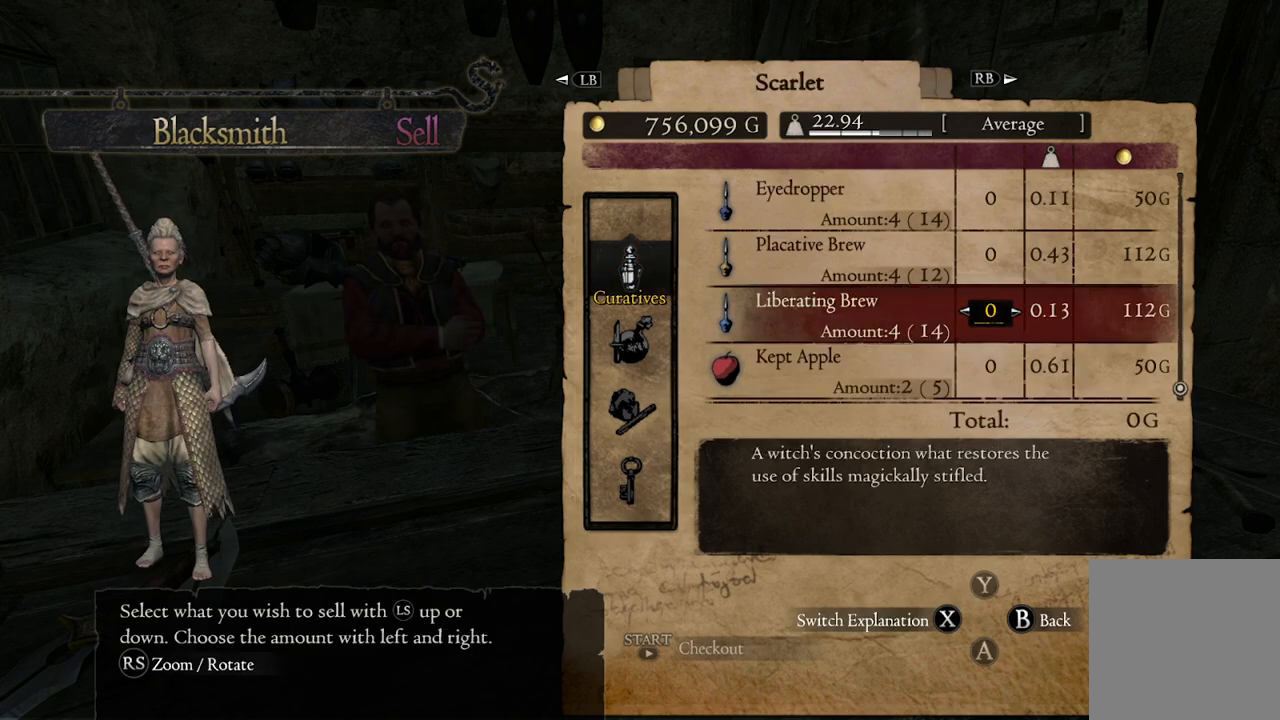
{"buttons": [], "left_stick": "up", "right_stick": "center", "events": []}
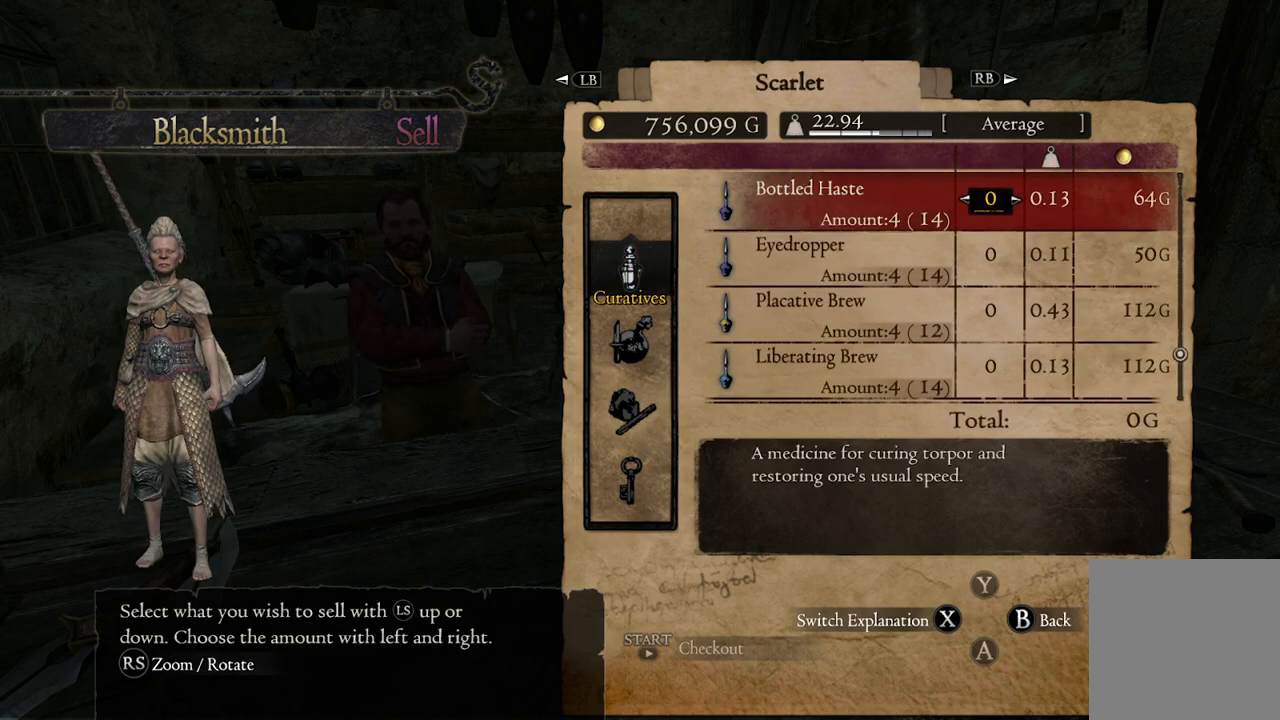
{"buttons": [], "left_stick": "up", "right_stick": "center", "events": []}
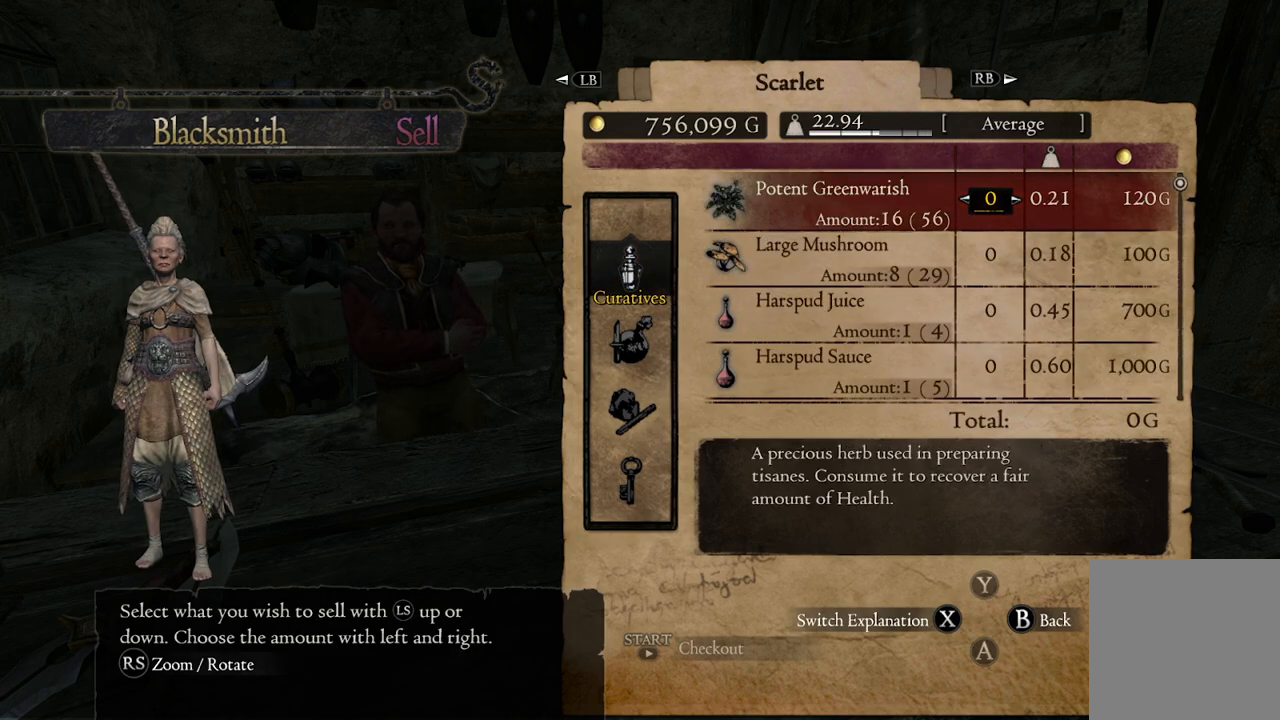
{"buttons": [], "left_stick": "center", "right_stick": "center", "events": [[433, "left_stick", "center"]]}
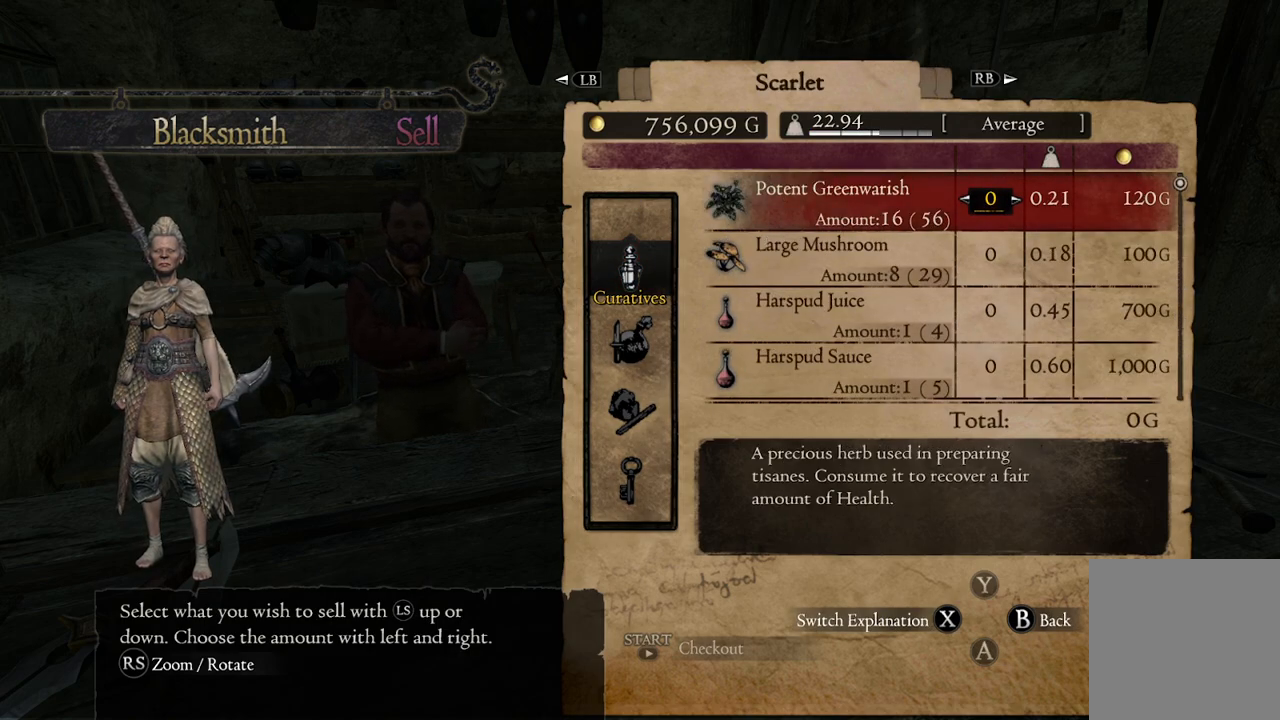
{"buttons": [], "left_stick": "center", "right_stick": "center", "events": [[17, "B", "down"], [100, "B", "up"], [317, "L1", "down"], [417, "L1", "up"]]}
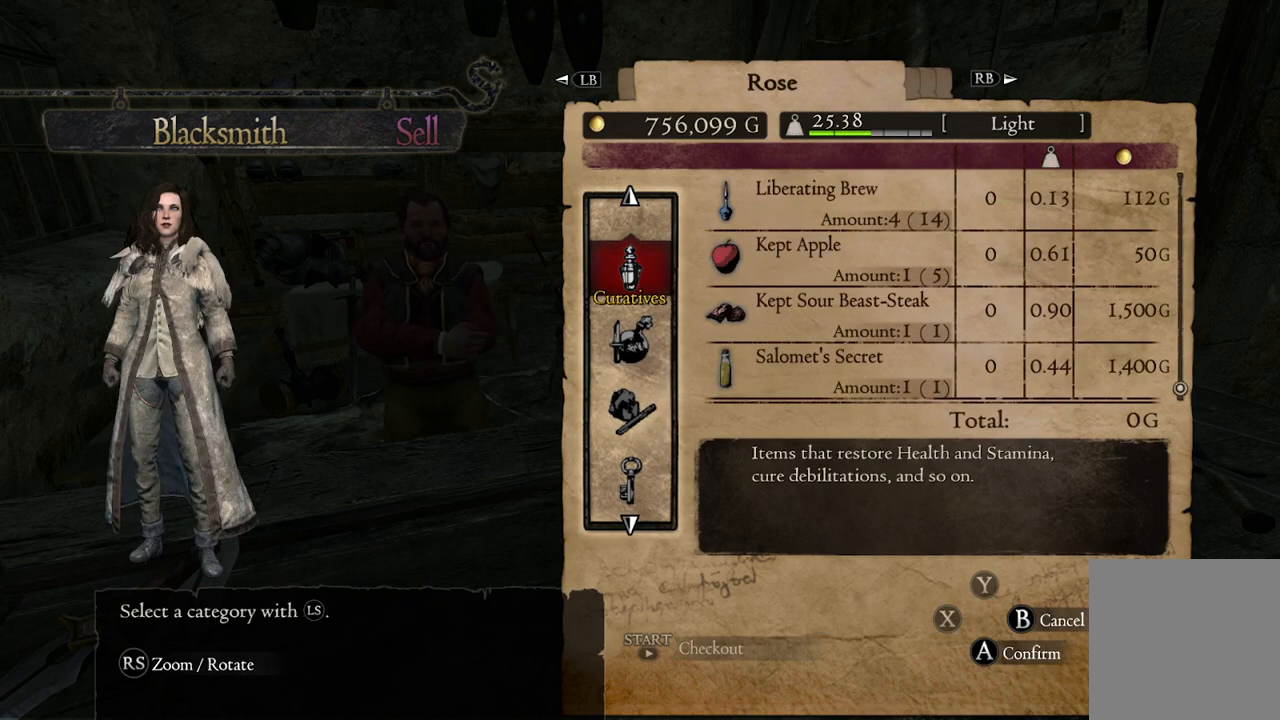
{"buttons": [], "left_stick": "up", "right_stick": "center", "events": [[150, "A", "down"], [250, "A", "up"], [400, "left_stick", "up"]]}
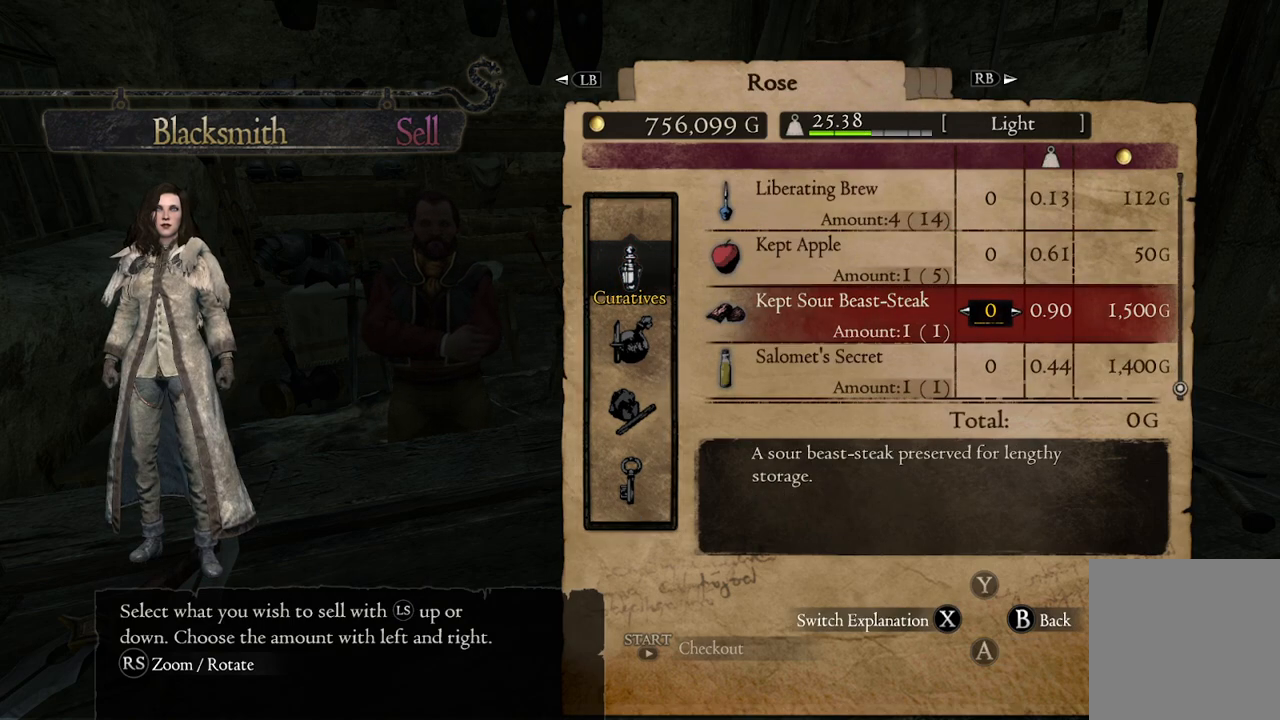
{"buttons": [], "left_stick": "up", "right_stick": "center", "events": []}
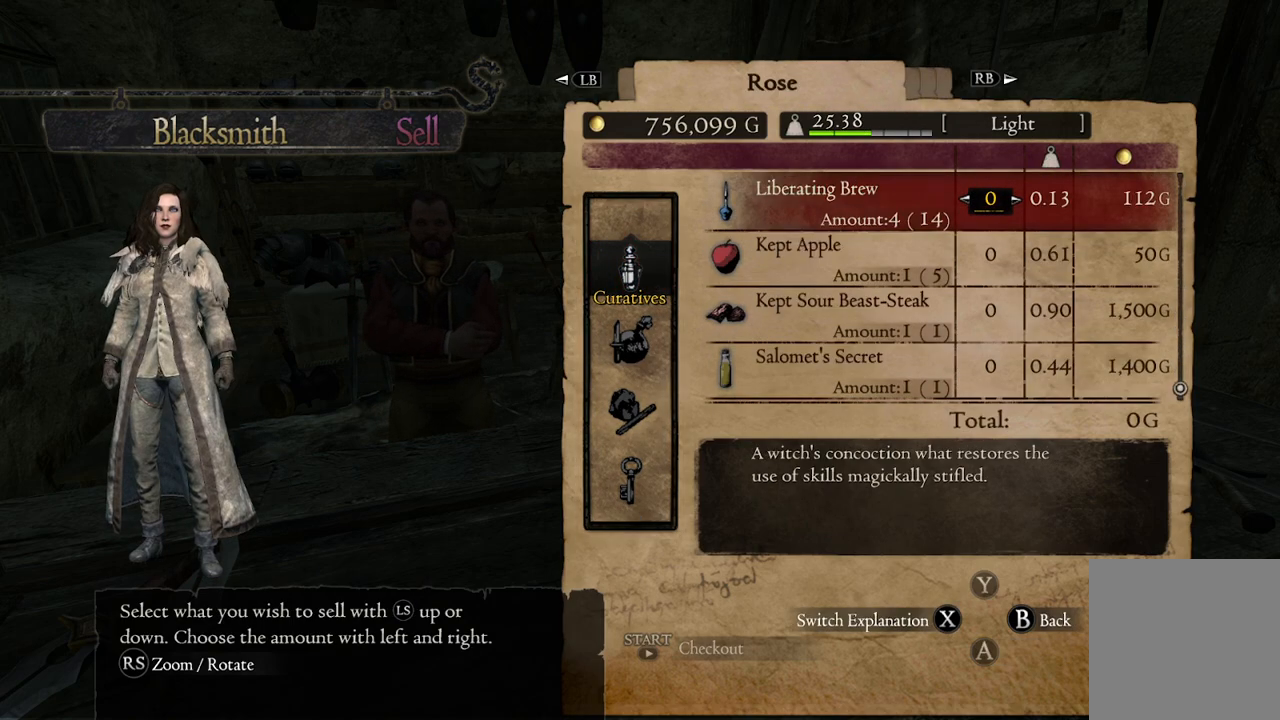
{"buttons": [], "left_stick": "up", "right_stick": "center", "events": []}
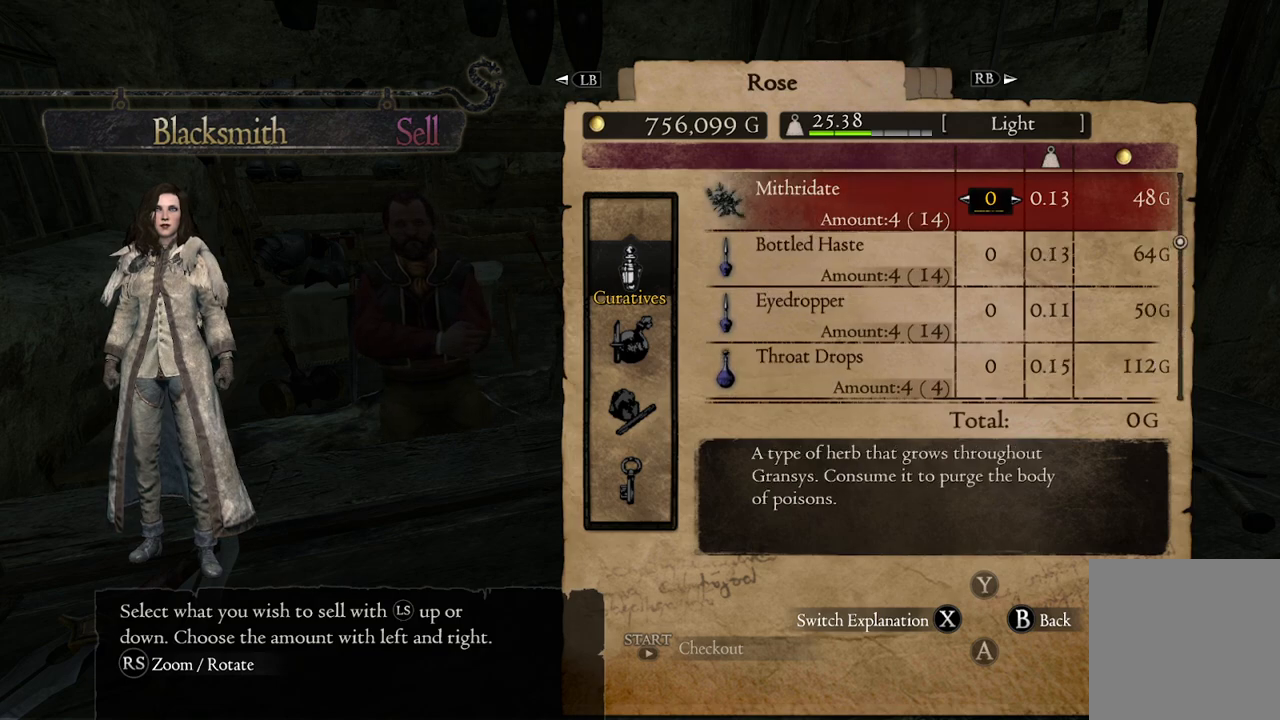
{"buttons": [], "left_stick": "up", "right_stick": "center", "events": []}
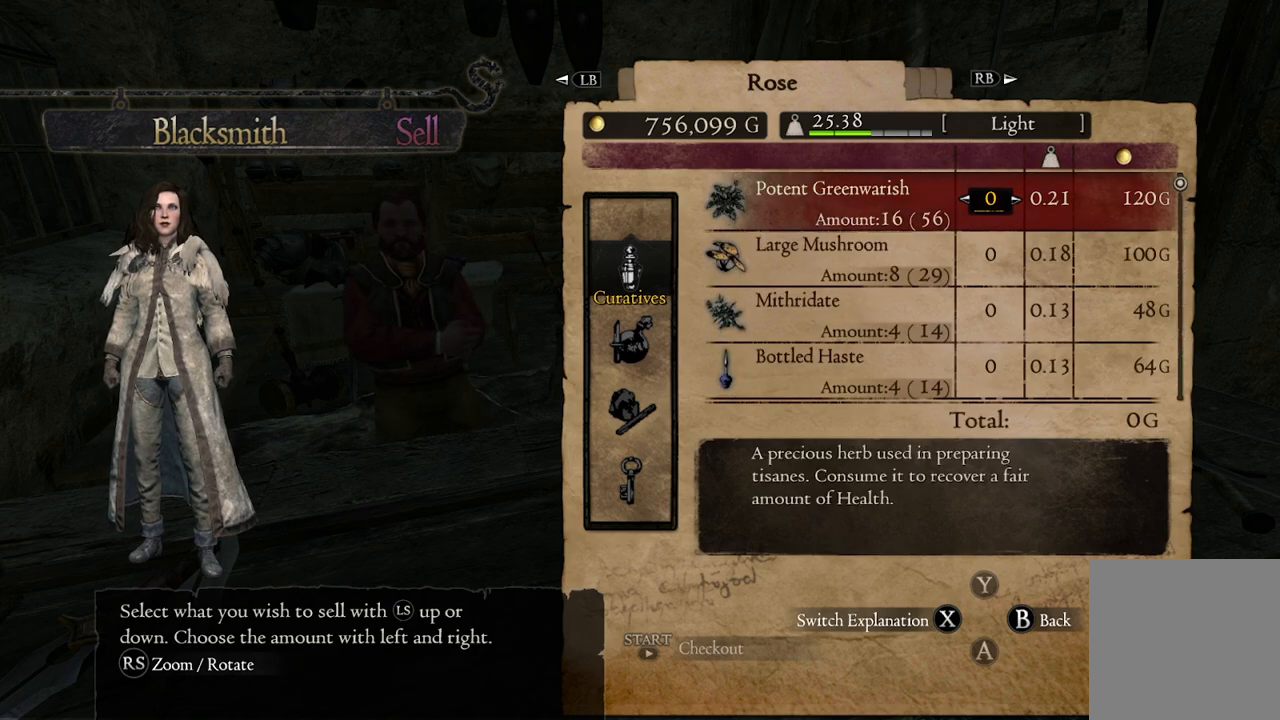
{"buttons": [], "left_stick": "down", "right_stick": "center", "events": [[67, "left_stick", "center"], [250, "left_stick", "down"]]}
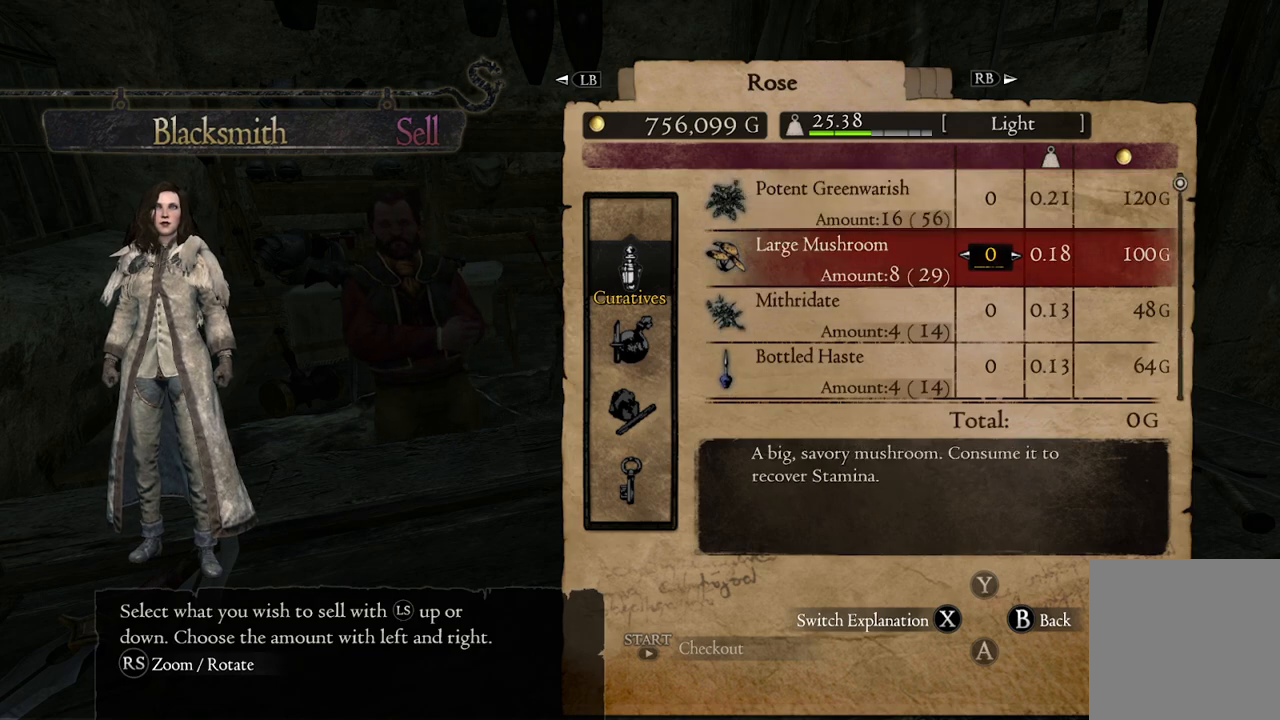
{"buttons": [], "left_stick": "down", "right_stick": "center", "events": []}
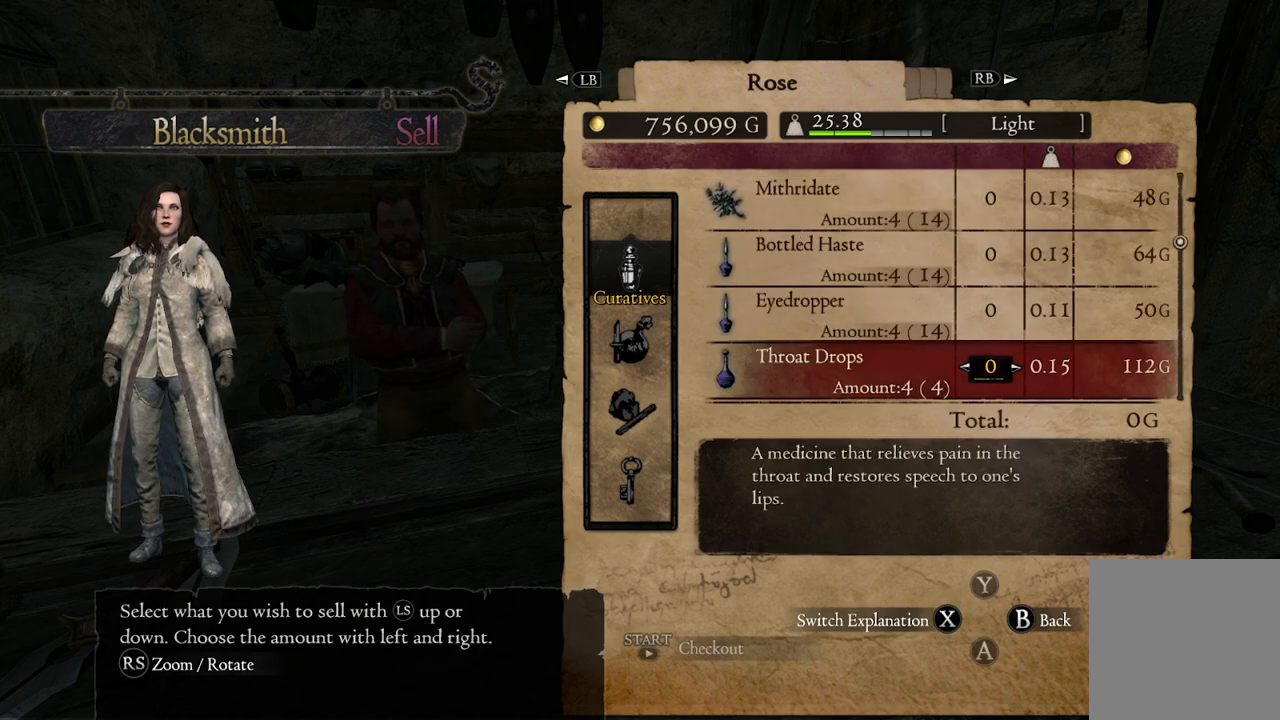
{"buttons": [], "left_stick": "down", "right_stick": "center", "events": []}
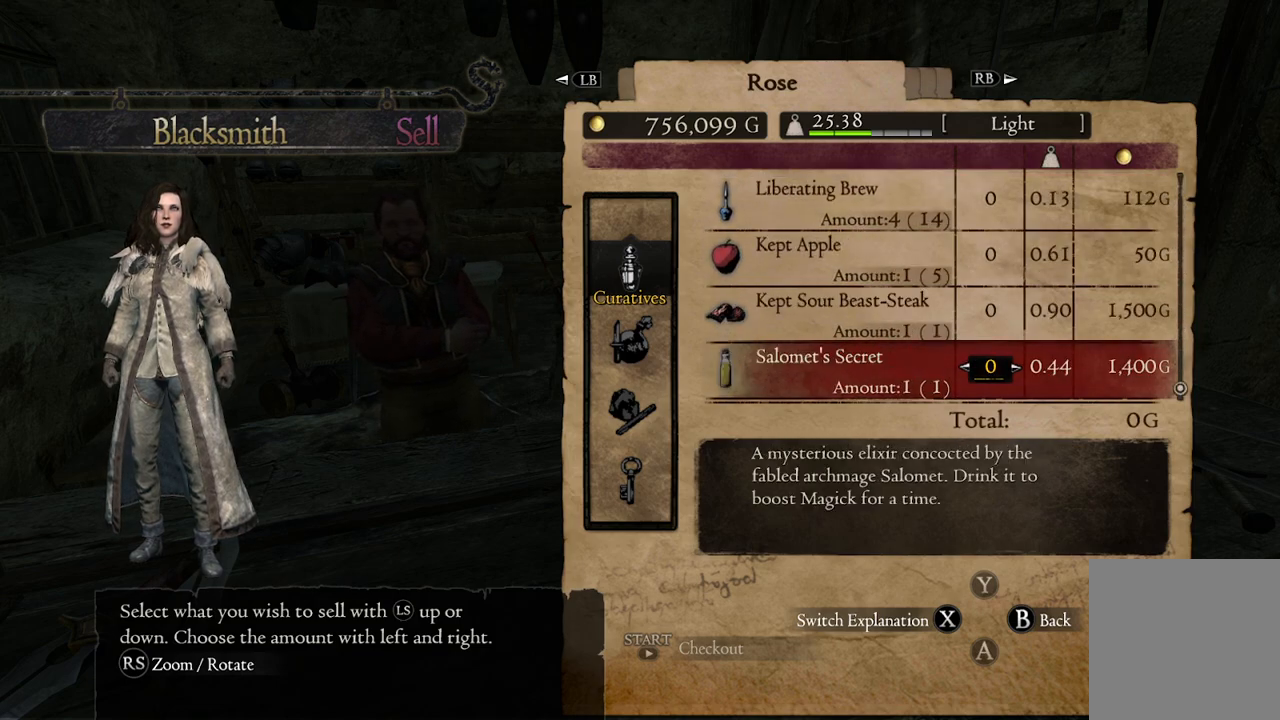
{"buttons": [], "left_stick": "center", "right_stick": "center", "events": [[467, "left_stick", "center"]]}
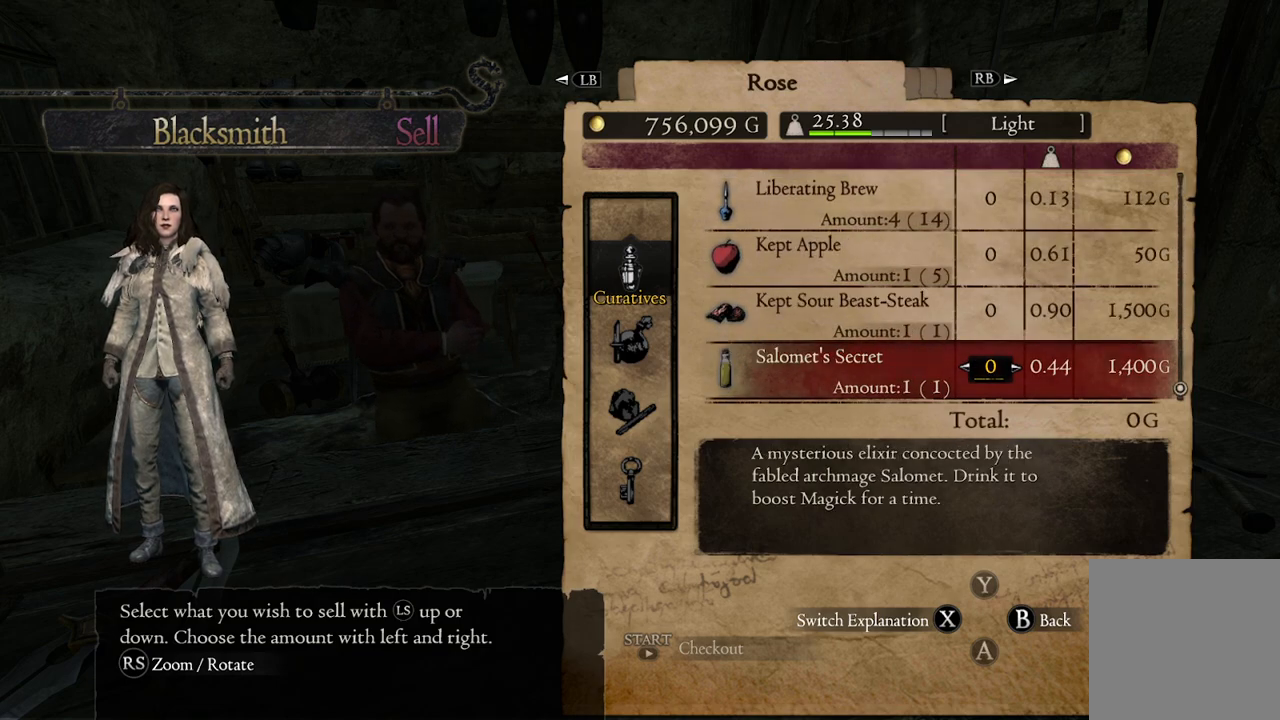
{"buttons": [], "left_stick": "center", "right_stick": "center", "events": []}
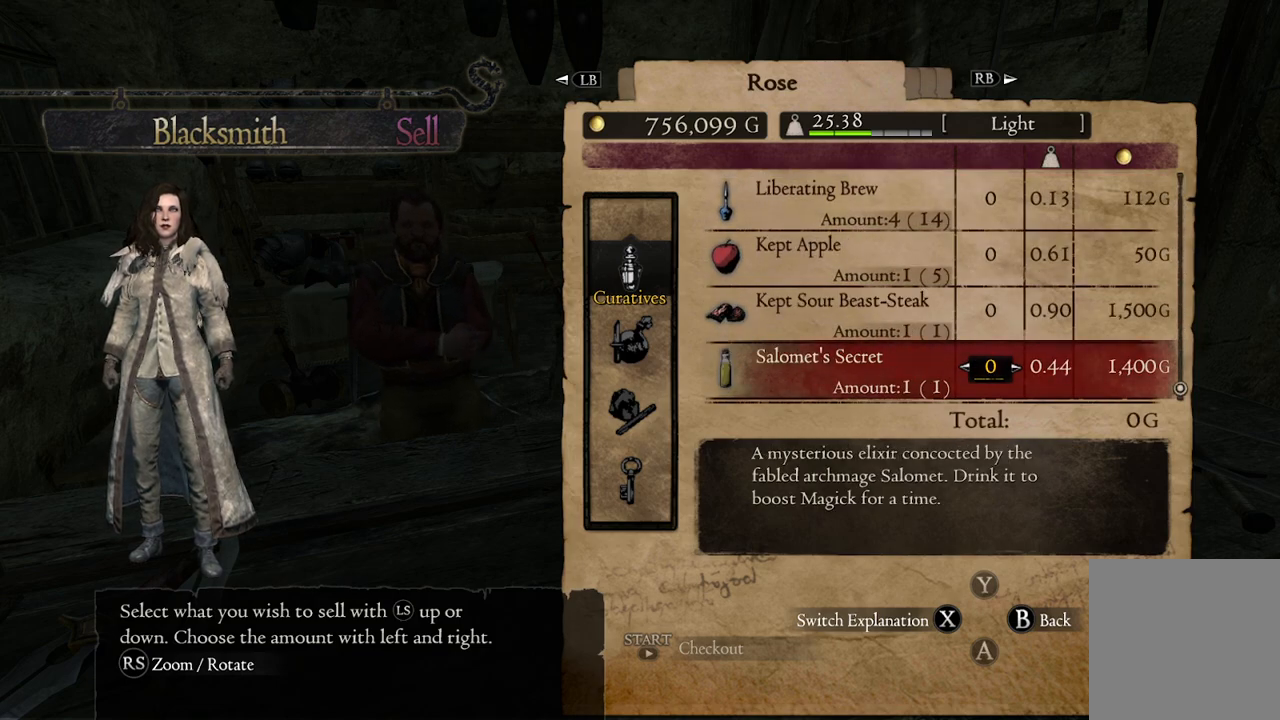
{"buttons": [], "left_stick": "center", "right_stick": "center", "events": [[333, "left_stick", "left"], [433, "left_stick", "center"]]}